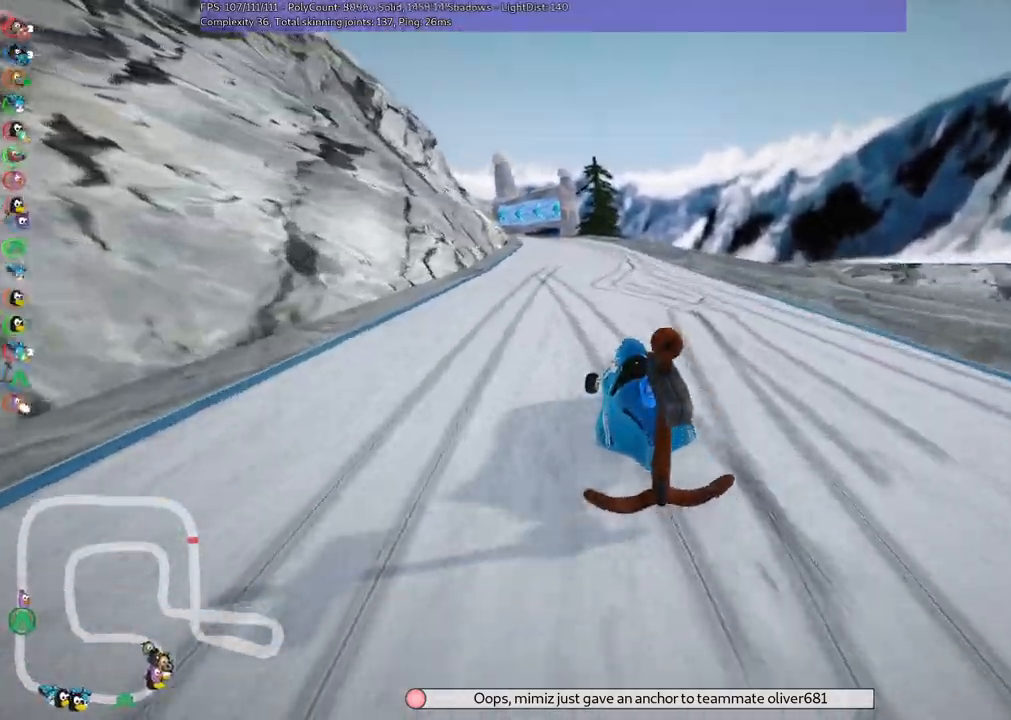
Gameplay with keyboard; each line is a JSON object with the keys held at the frame after it. "events" lists presses ("down") and releases ("up") of ".", "/", "alt_r", "b", "c", "comma", "ctrl_r", "d", "down", "f", "g", "h", "j", "k", "l", "left", "m", "n", "quote", "return", "right", "semicolon", "shift_r", "space", "super", "up" and "v" between this image and that frame as [ms after this image, input, new state], when the widget could be followed in between. No other keys are recorded. Mouse input is not recorded.
{"keys": ["m", "right", "up"], "events": [[83, "left", "down"], [267, "left", "up"]]}
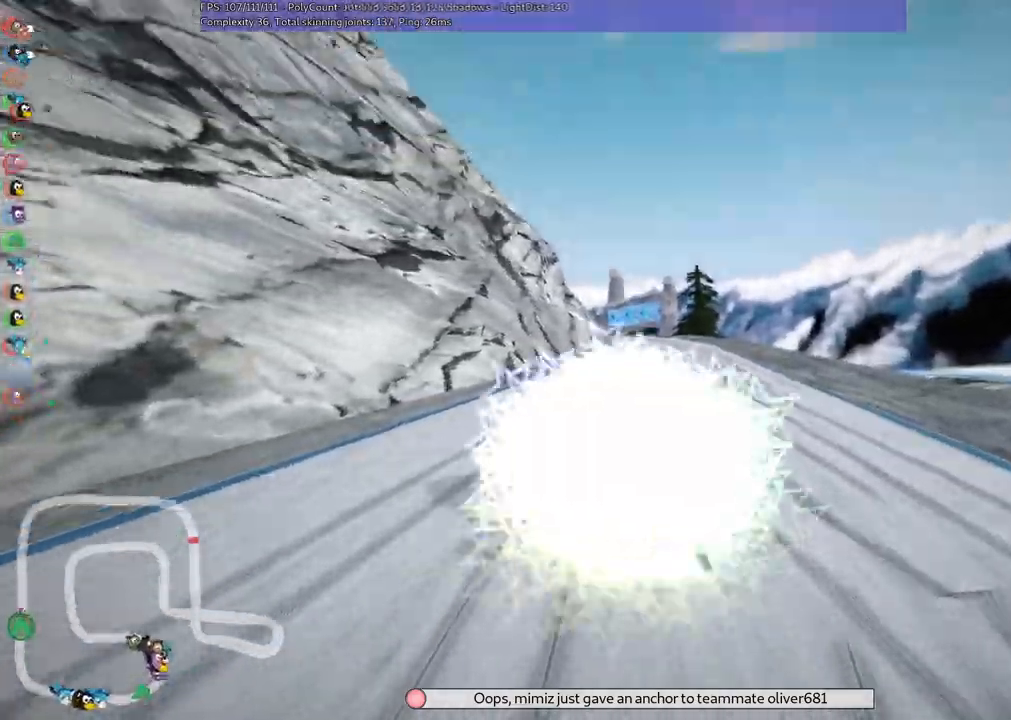
{"keys": ["up"]}
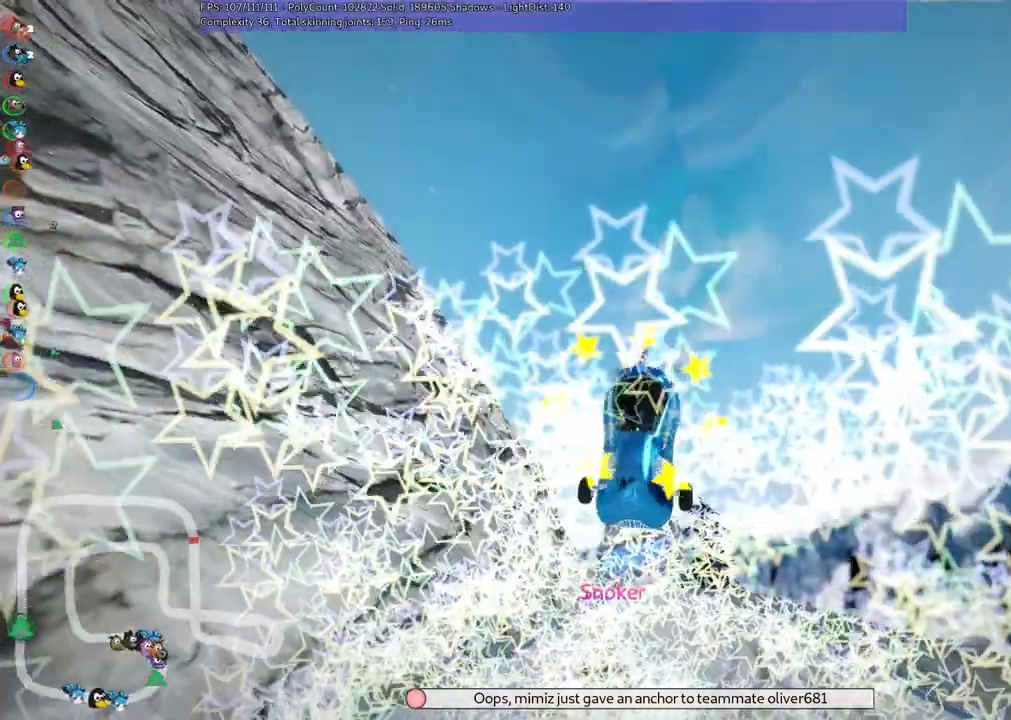
{"keys": ["up"], "events": []}
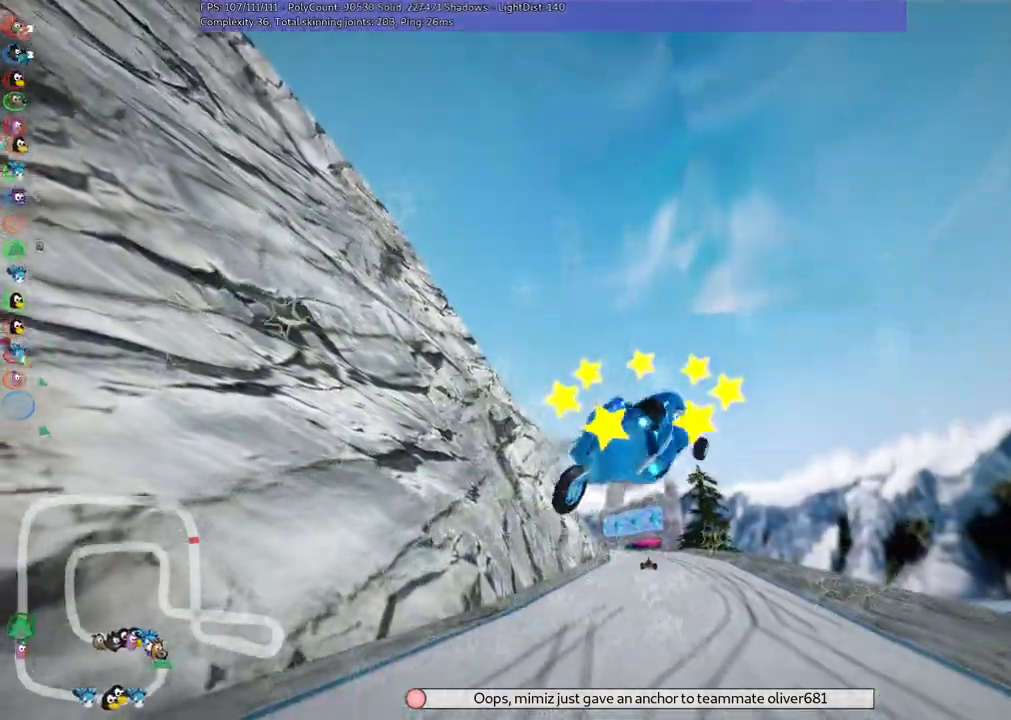
{"keys": ["up"], "events": []}
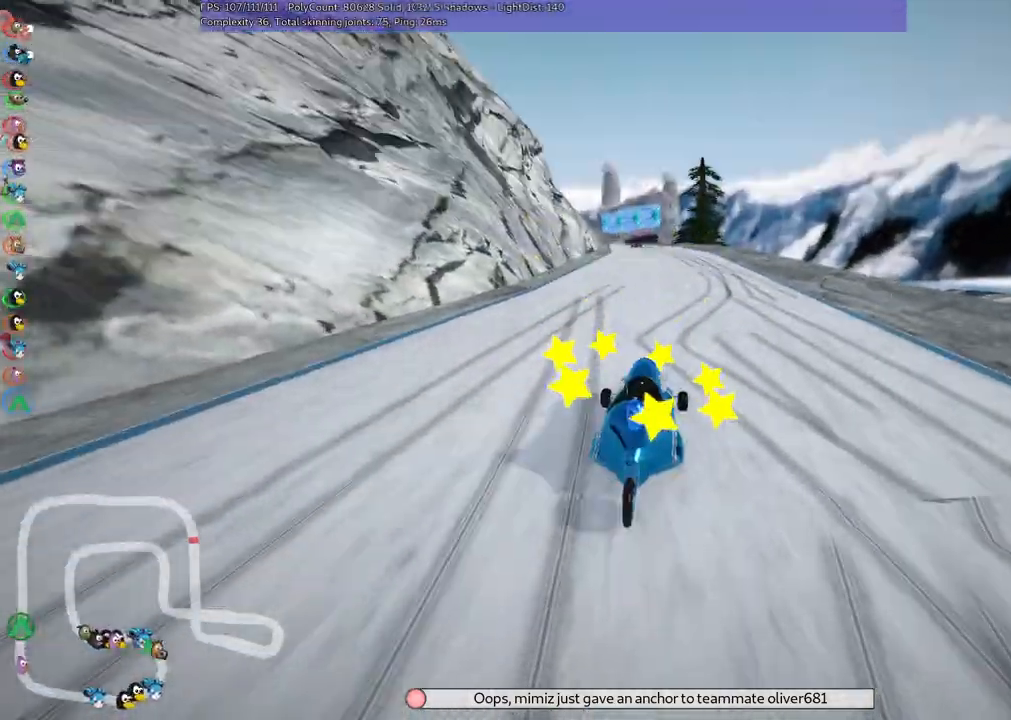
{"keys": ["up"], "events": []}
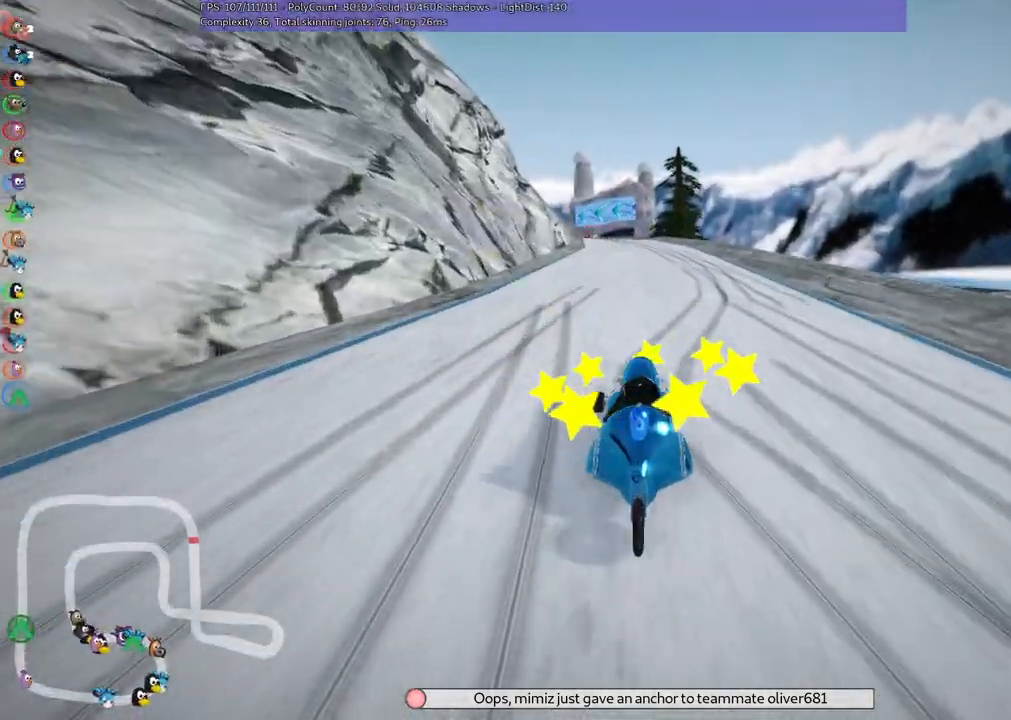
{"keys": ["right", "up"], "events": [[283, "right", "down"]]}
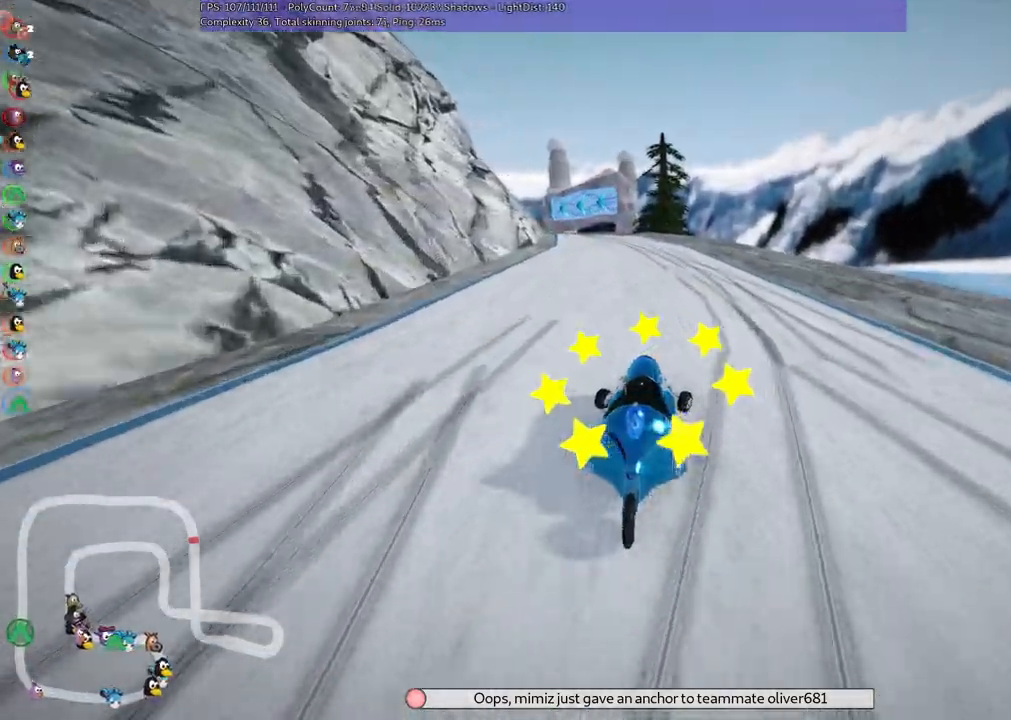
{"keys": ["m", "right", "up"], "events": [[67, "right", "up"], [117, "left", "down"], [167, "m", "down"], [317, "left", "up"], [317, "right", "down"]]}
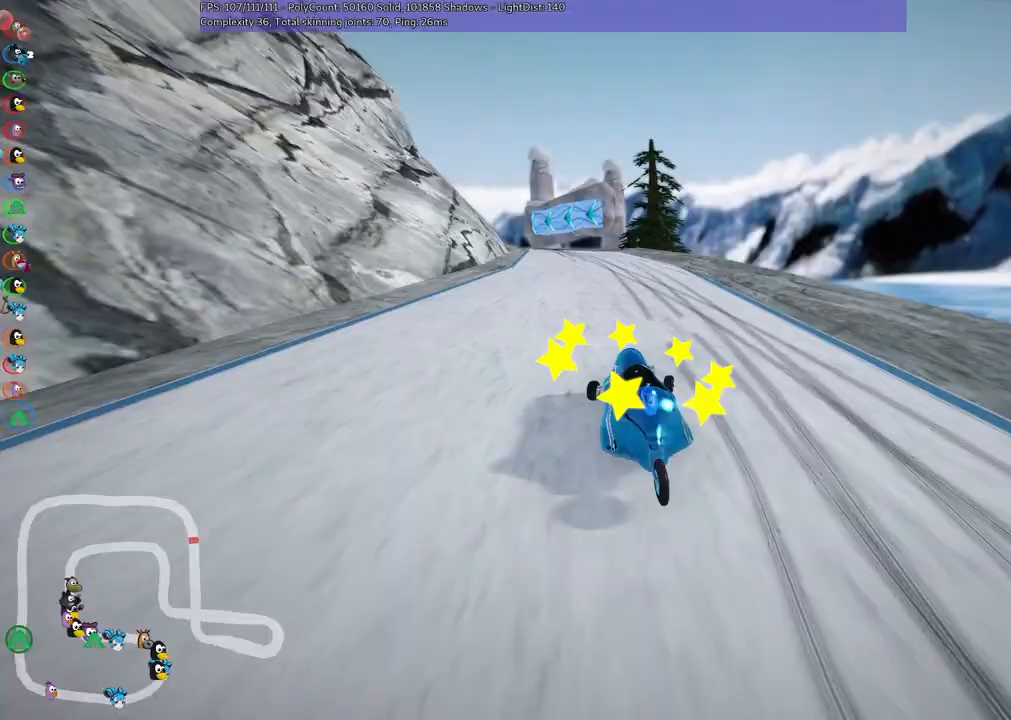
{"keys": ["m", "right", "up"], "events": [[50, "left", "down"], [100, "left", "up"]]}
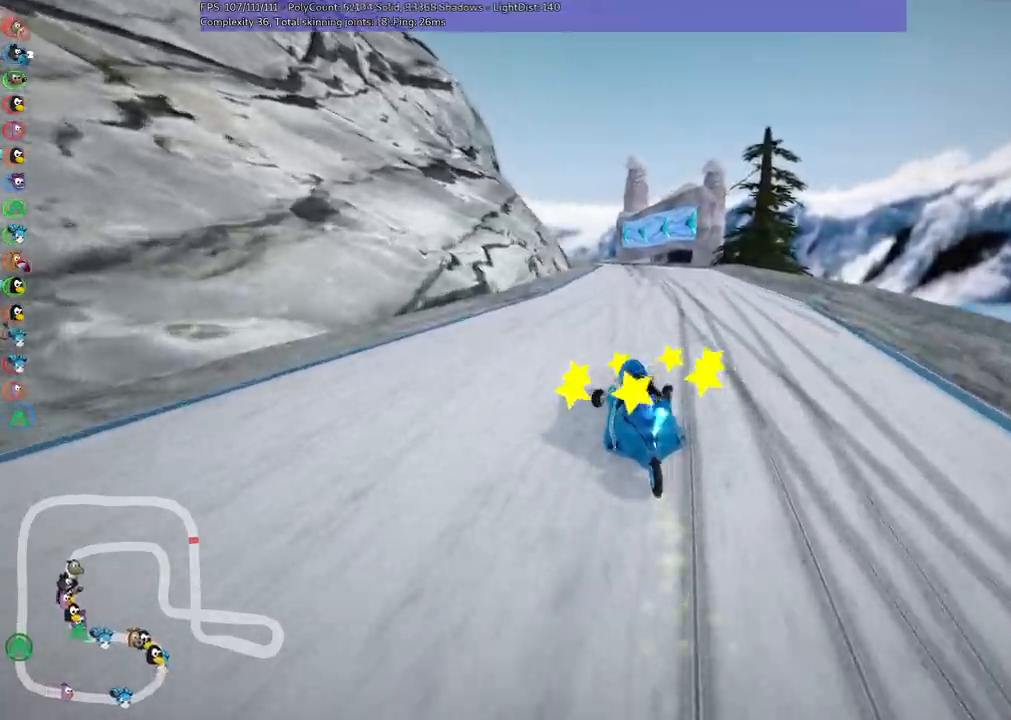
{"keys": ["n", "up"], "events": [[250, "n", "down"], [300, "right", "up"], [350, "m", "up"]]}
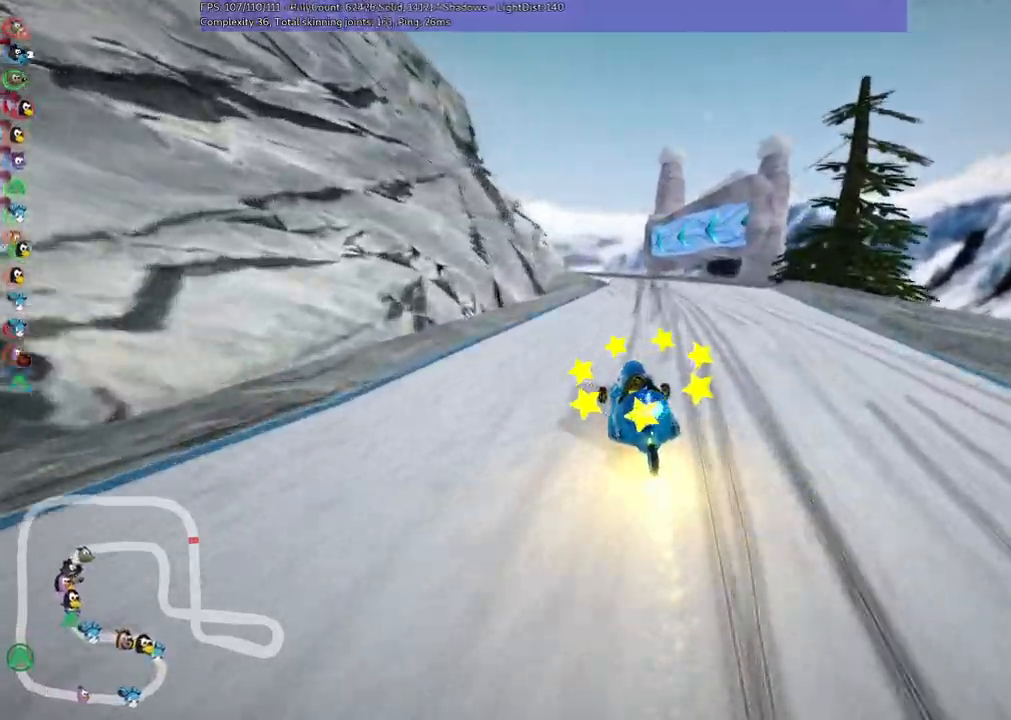
{"keys": ["left", "m", "up"]}